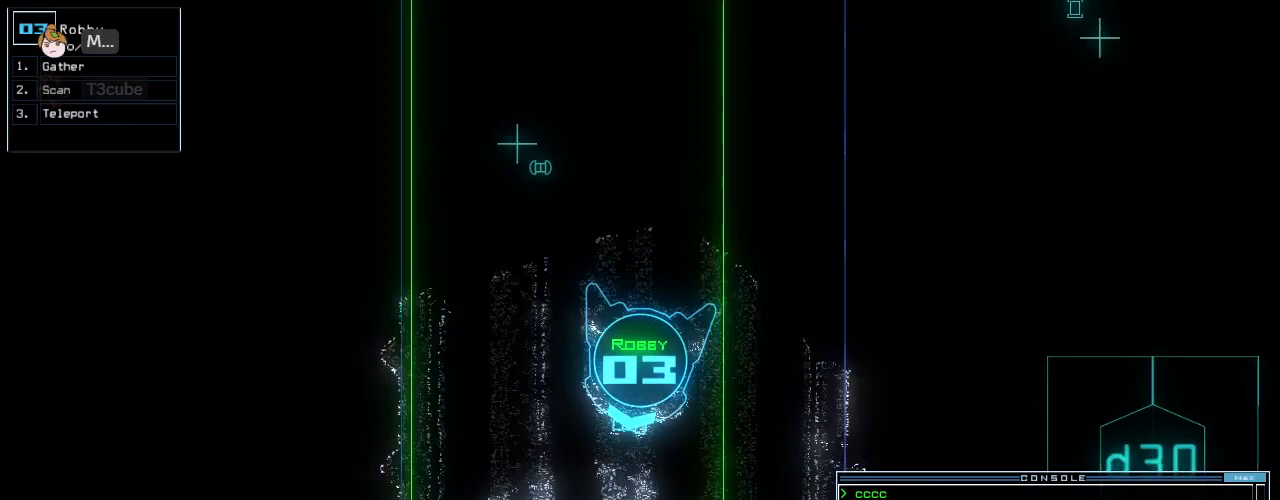
Gameplay with keyboard; each line is a JSON object with the keys held at the frame after it. "events" lists presses ("down") and releases ("up") of ".", "0", "1", "2", "3", "4", "5", "6", "7", "8", "9", "a", "b", "backspace", "c", "caps_lock", "comma", "ctrl_l", "ctrl_r", "d", "down", "e", "equals", "escape", "f", "f10", "g", "i", "j", "k", "l", "left", "m", "minus", "n", "o", "p", "q", "quote", "r", "return", "right", "s", "semicolon", "shift_l", "shift_r", "space", "t", "tab", "tilde", "u", "up", "v", "w", "x", "y" and "z" between this image and that frame as [ms after this image, input, new state], when the widget could be followed in between. No other keys are recorded. Mouse input is not recorded. Not read: h.
{"keys": ["up"], "events": [[188, "left", "down"], [292, "left", "up"]]}
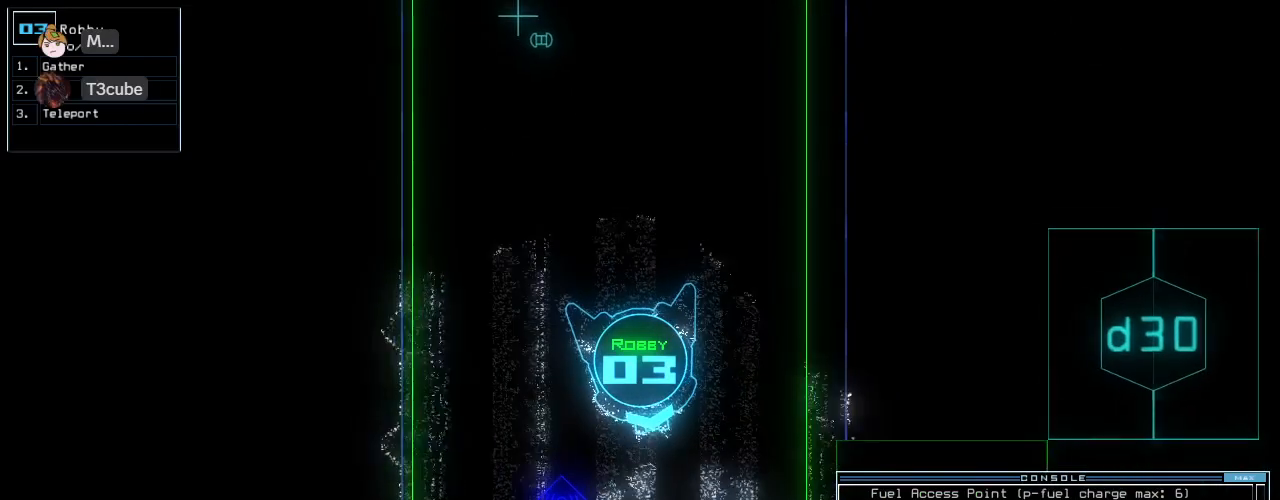
{"keys": ["left", "up"], "events": [[375, "left", "down"]]}
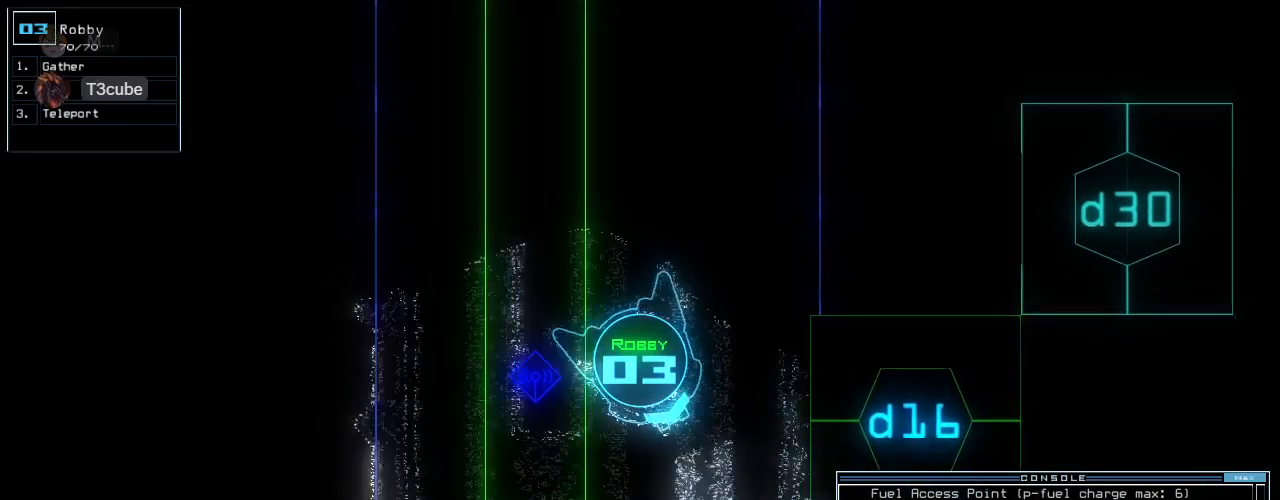
{"keys": [], "events": [[229, "left", "up"], [250, "up", "up"], [271, "space", "down"], [354, "space", "up"]]}
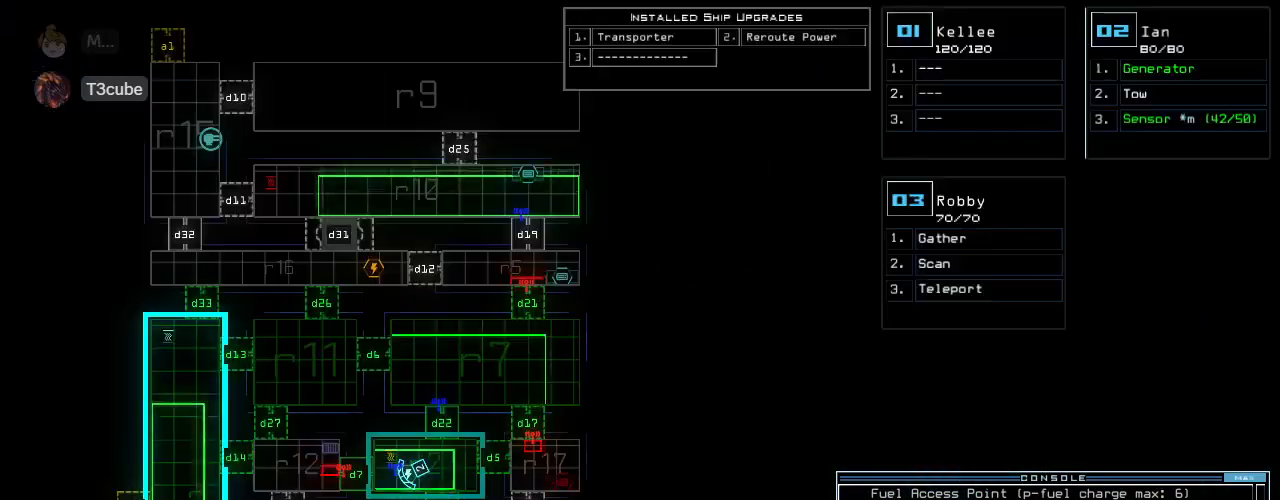
{"keys": ["down"], "events": [[229, "down", "down"]]}
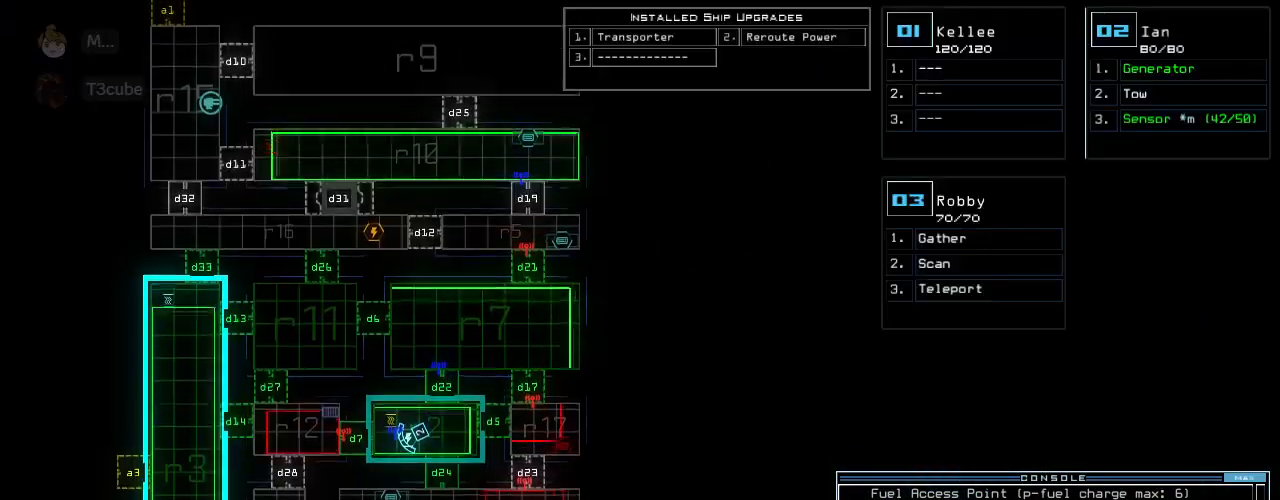
{"keys": []}
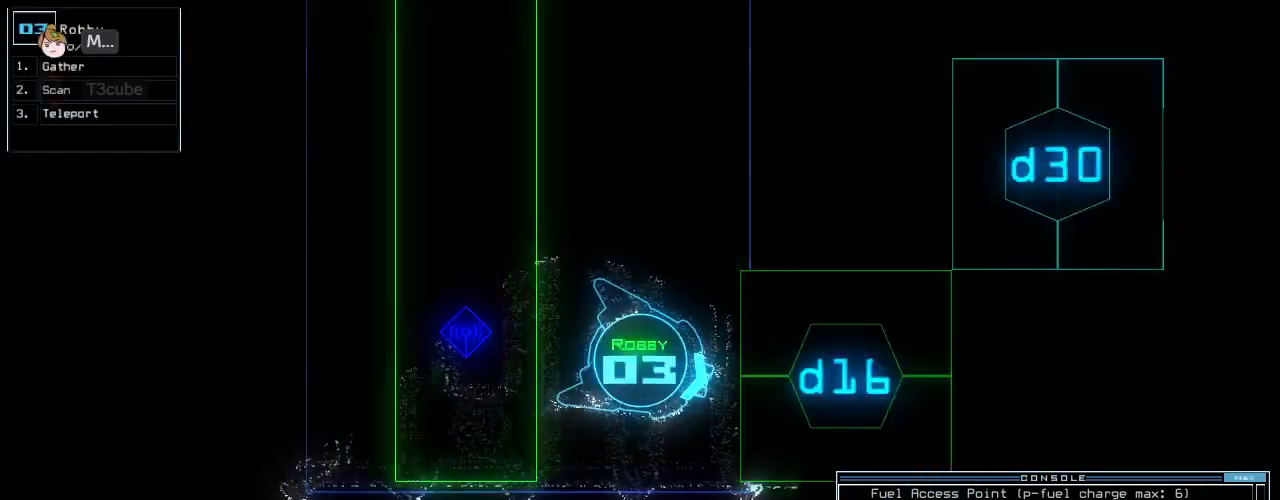
{"keys": ["up"], "events": [[42, "1", "down"], [83, "1", "up"], [167, "up", "down"], [229, "left", "down"], [333, "6", "down"], [354, "left", "up"], [375, "return", "down"], [438, "6", "up"], [479, "return", "up"]]}
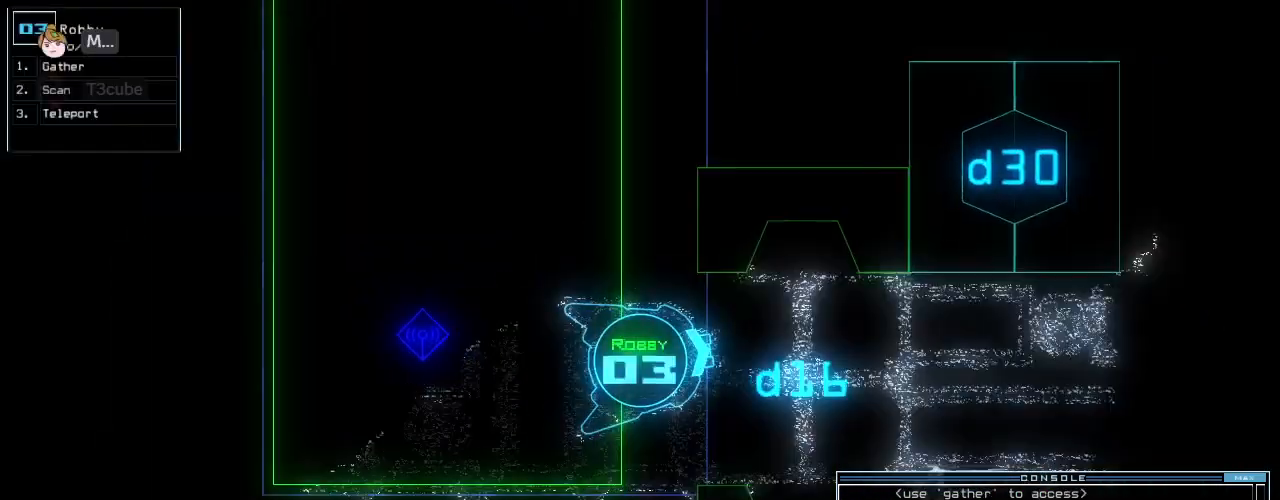
{"keys": ["left", "up"], "events": [[167, "right", "down"], [396, "right", "up"], [417, "left", "down"]]}
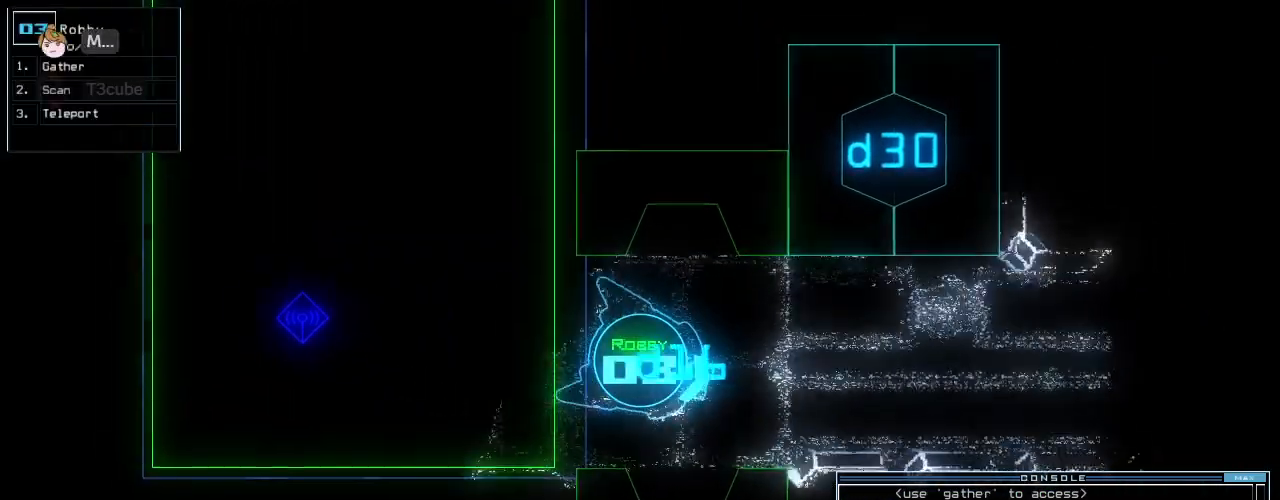
{"keys": ["left"], "events": [[42, "left", "up"], [62, "up", "up"], [458, "left", "down"]]}
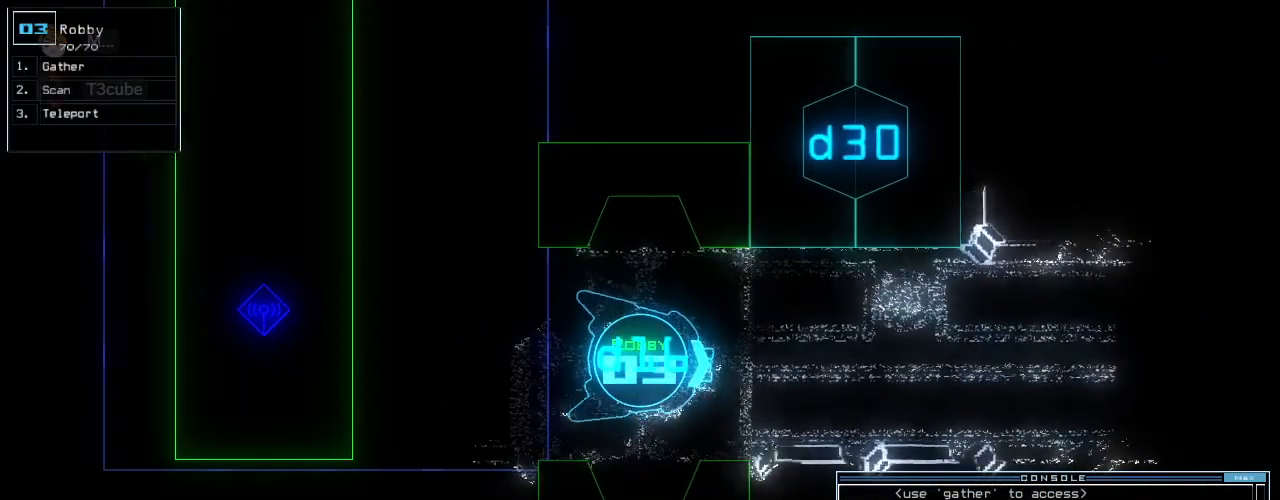
{"keys": [], "events": [[21, "left", "up"], [125, "down", "down"], [208, "down", "up"]]}
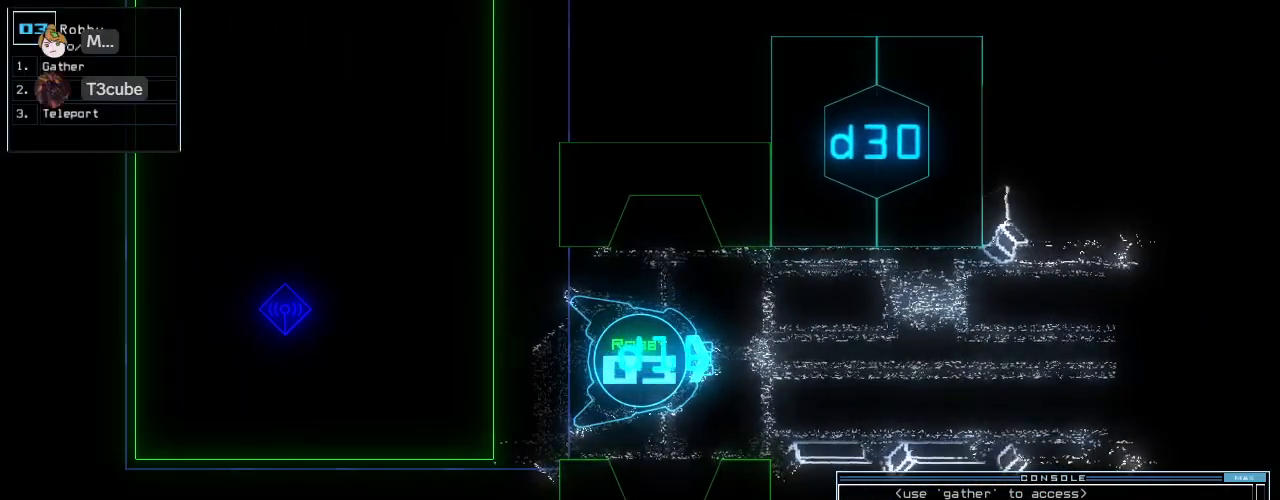
{"keys": [], "events": [[396, "right", "down"], [458, "right", "up"]]}
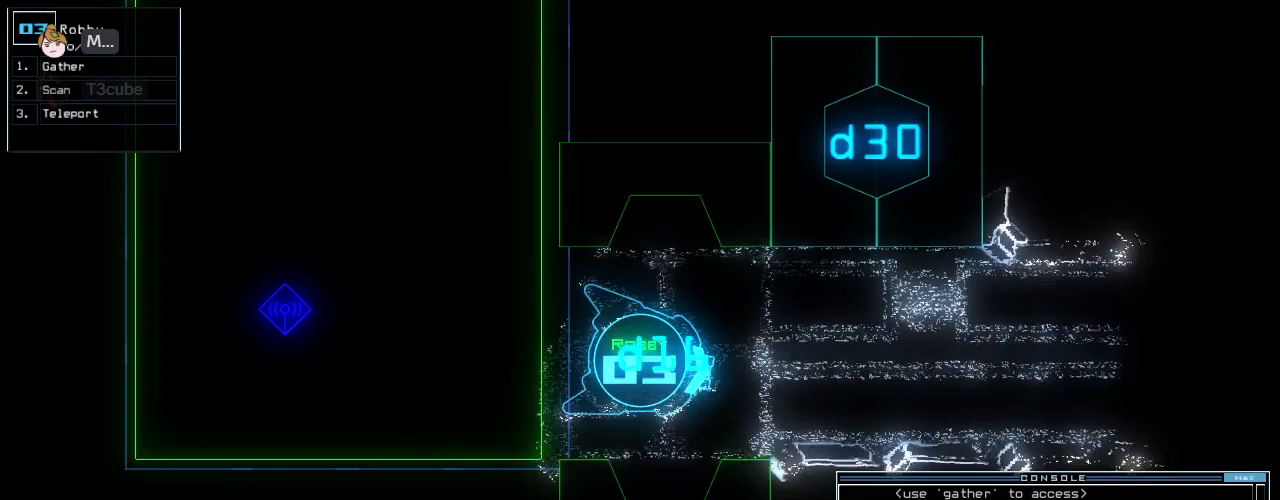
{"keys": [], "events": []}
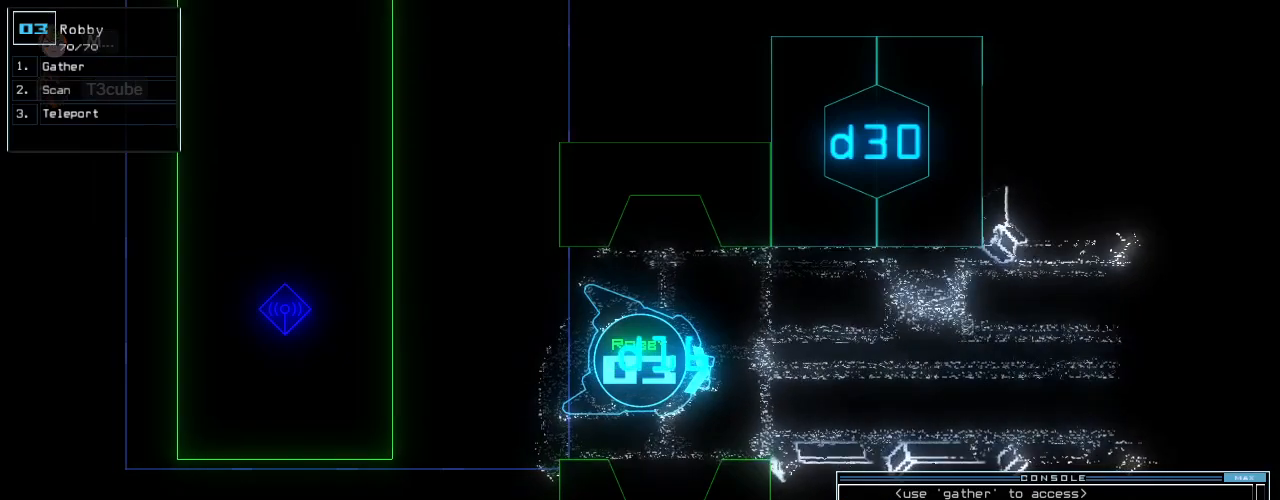
{"keys": [], "events": [[125, "up", "down"], [188, "up", "up"]]}
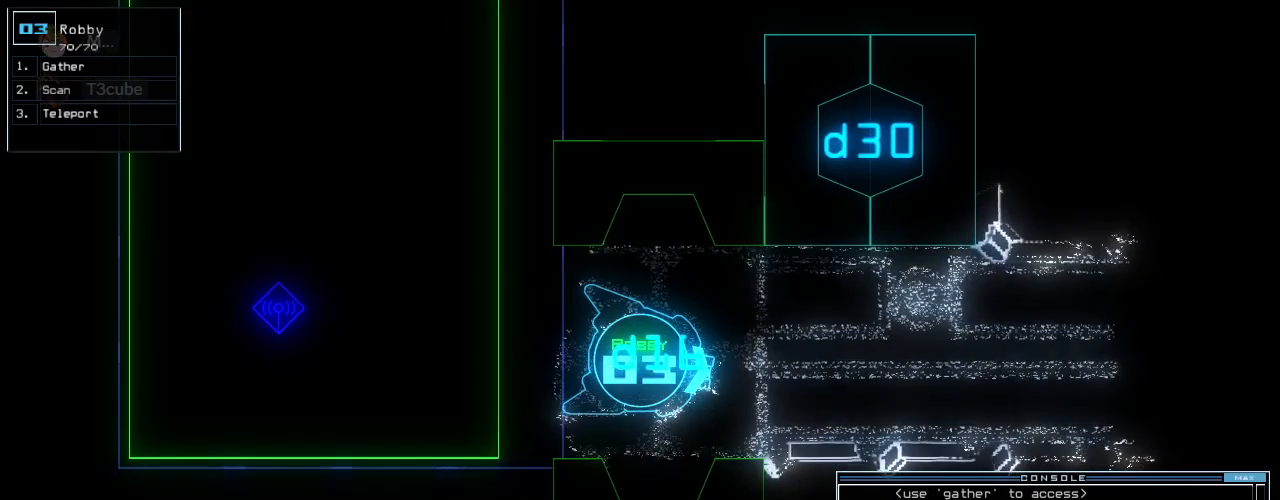
{"keys": [], "events": []}
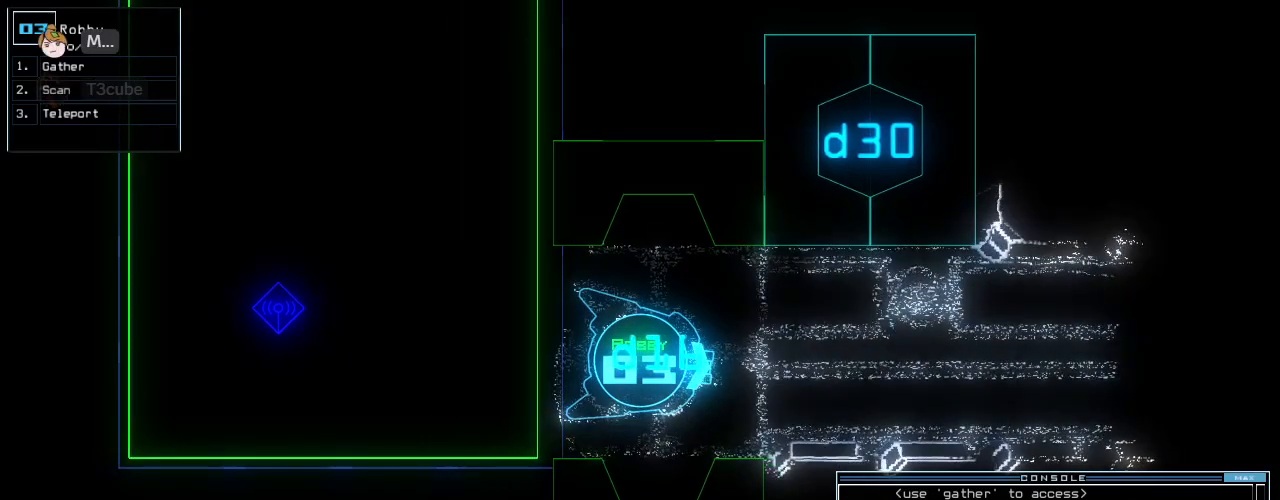
{"keys": [], "events": []}
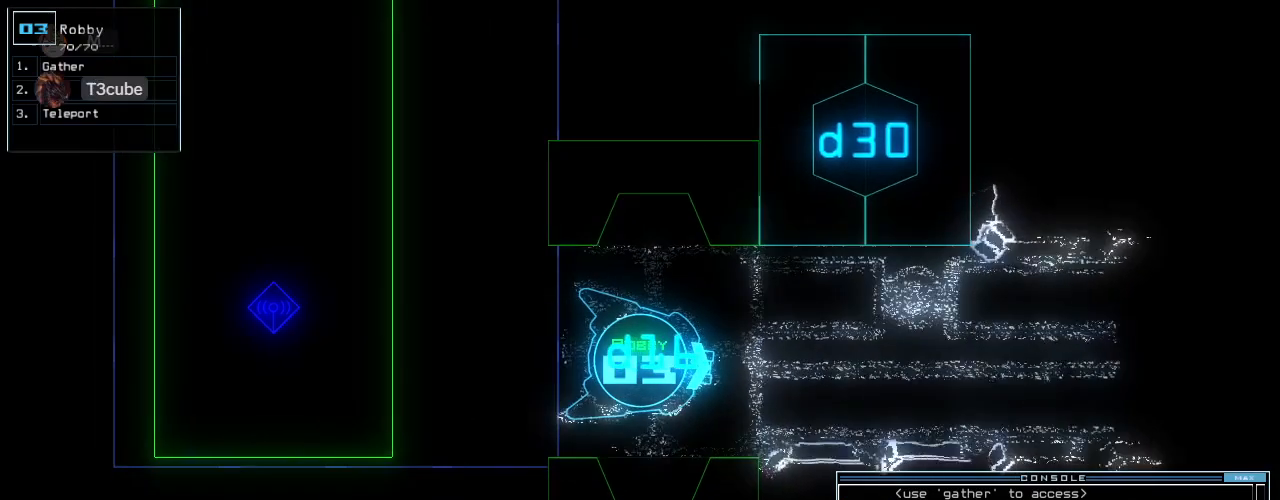
{"keys": [], "events": []}